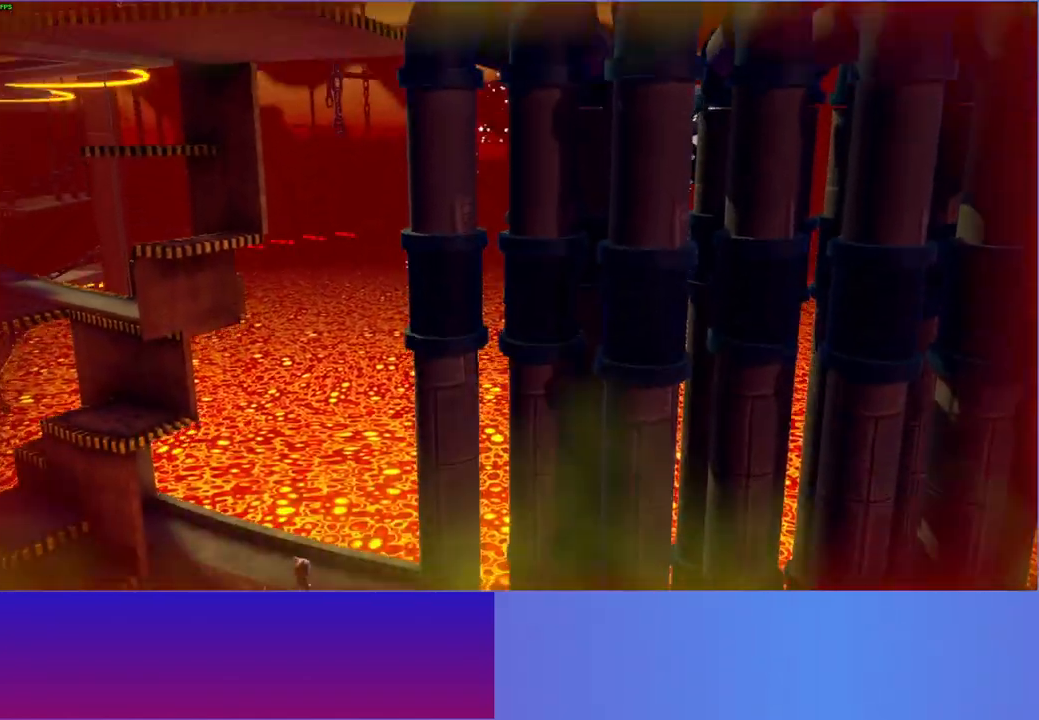
Gameplay with a controller (Xbox layout); each line is a JSON object with the inputs held at the frame after it. "events" lists button and stick changes between this image and that frame as [ms after this image, input, new state], when the widget could be followed in between. Not read: L3 R3.
{"buttons": ["Y"], "left_stick": "center", "right_stick": "center", "events": [[417, "Y", "down"]]}
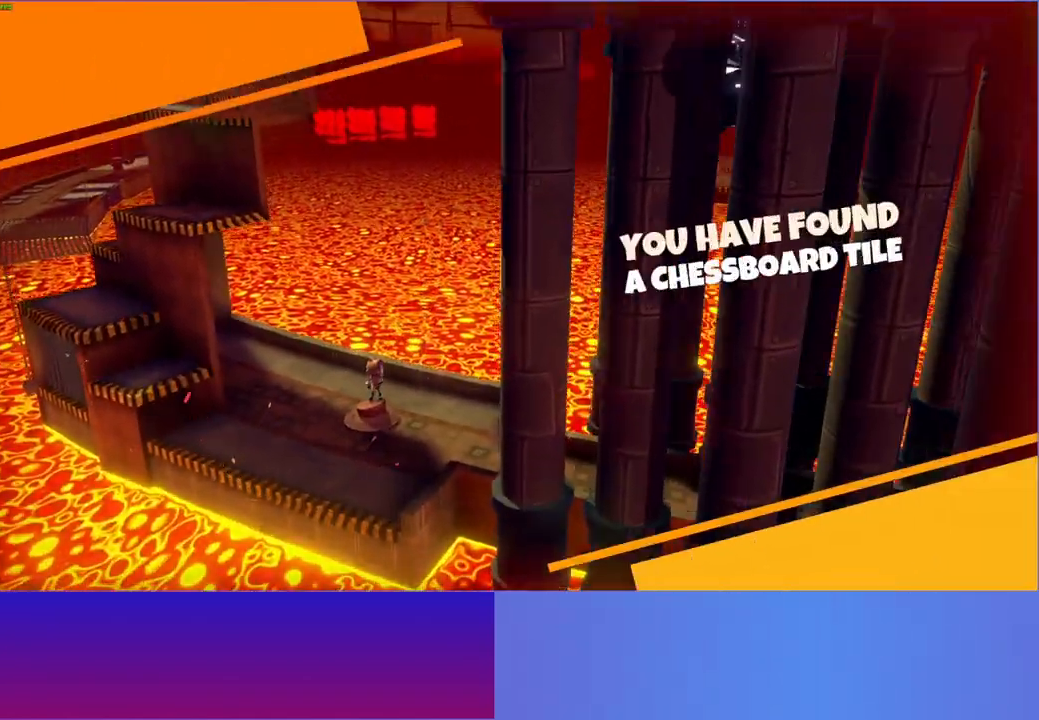
{"buttons": [], "left_stick": "down-left", "right_stick": "center", "events": [[50, "Y", "up"], [133, "left_stick", "down"], [233, "left_stick", "down-left"]]}
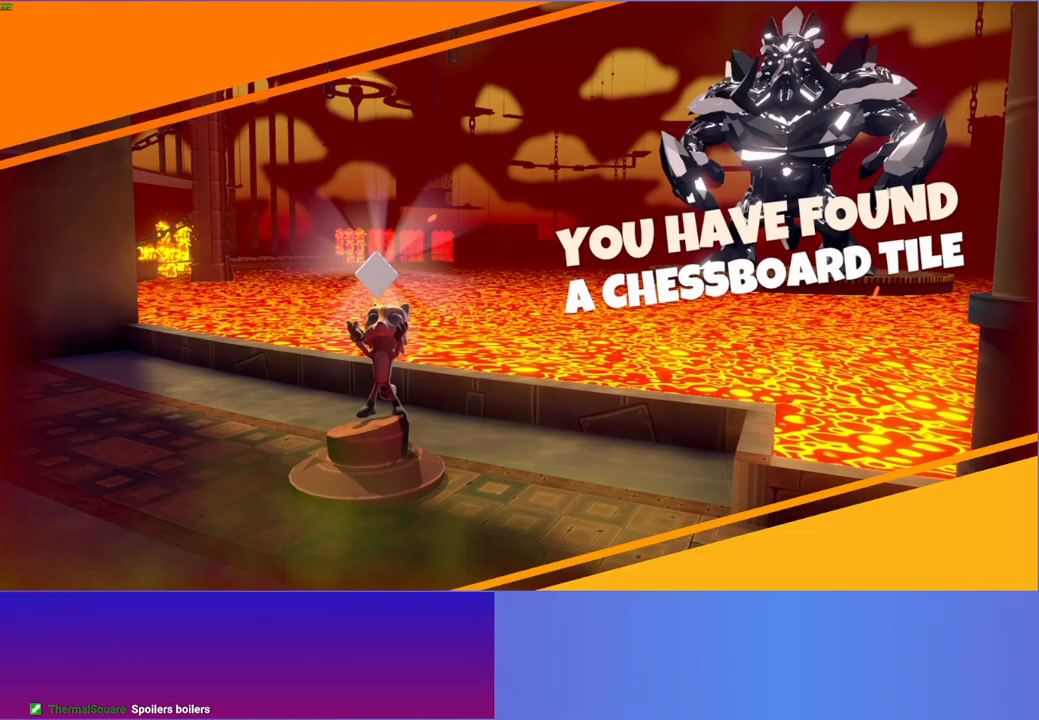
{"buttons": [], "left_stick": "down-left", "right_stick": "center", "events": []}
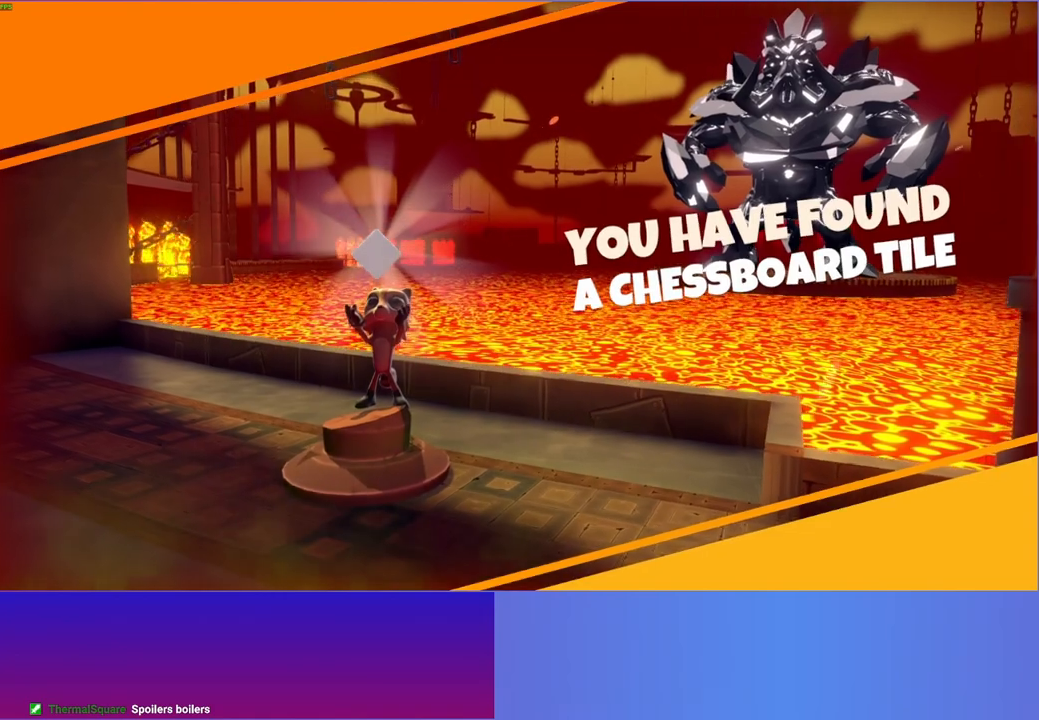
{"buttons": [], "left_stick": "down-left", "right_stick": "center", "events": []}
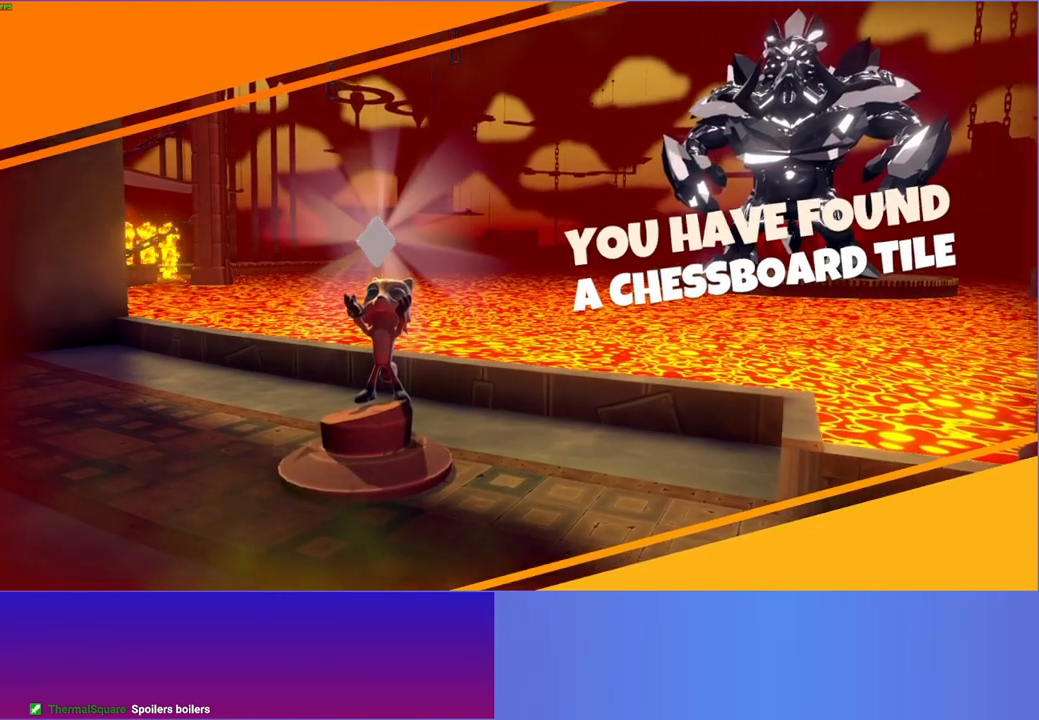
{"buttons": [], "left_stick": "down-left", "right_stick": "center", "events": []}
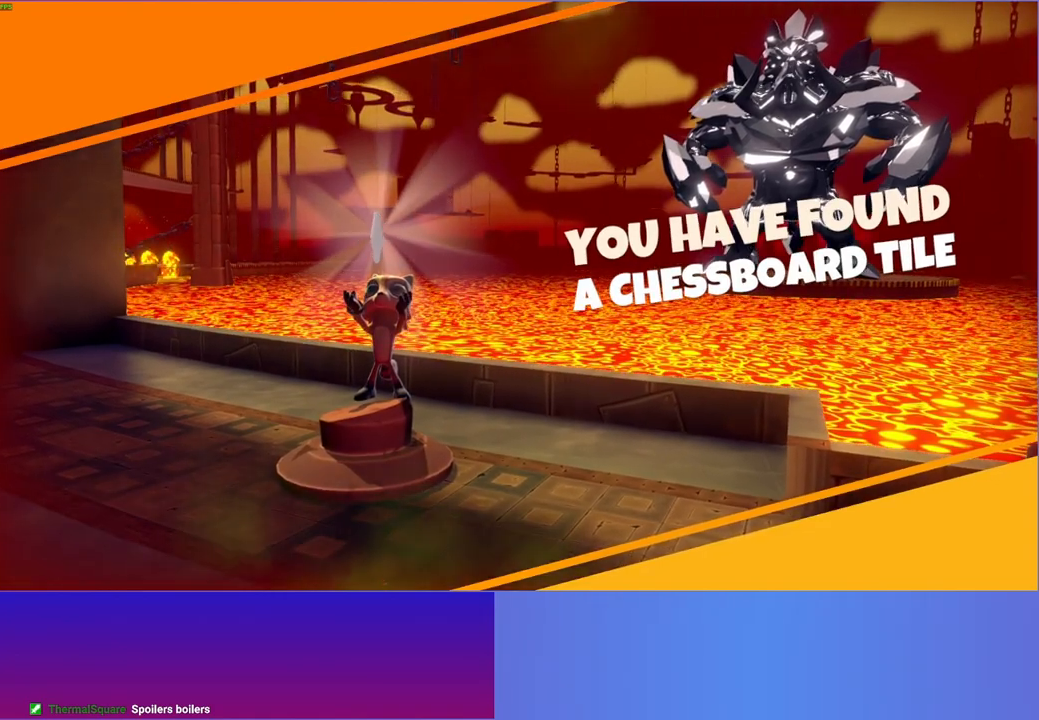
{"buttons": [], "left_stick": "down-left", "right_stick": "center", "events": []}
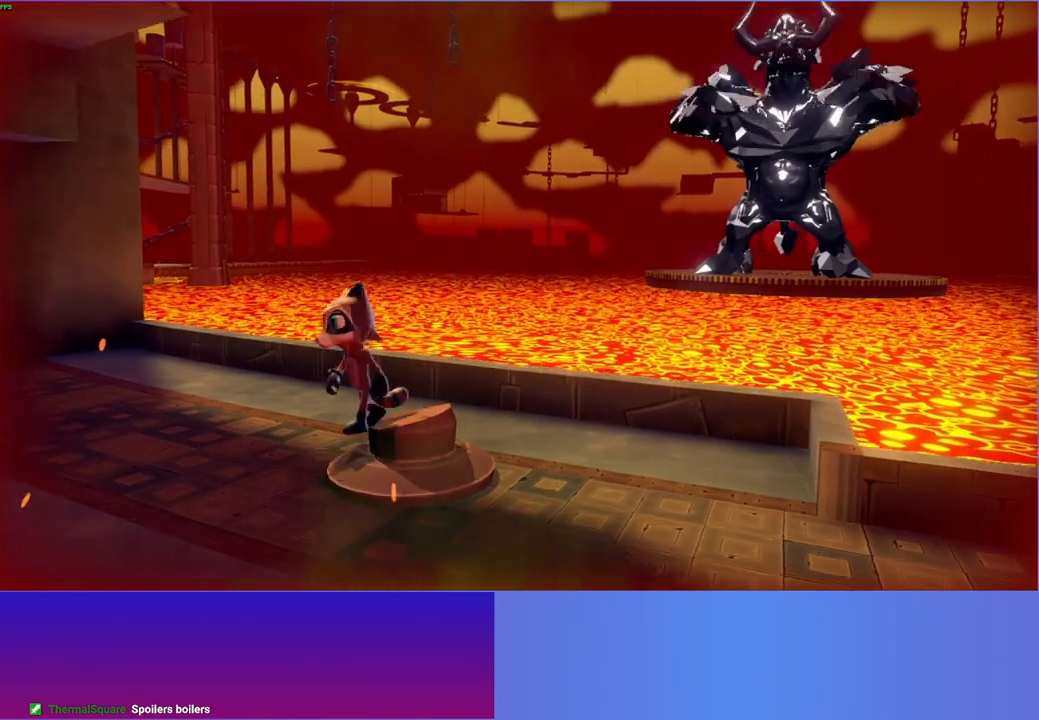
{"buttons": [], "left_stick": "down-left", "right_stick": "center", "events": [[100, "Y", "down"], [200, "Y", "up"]]}
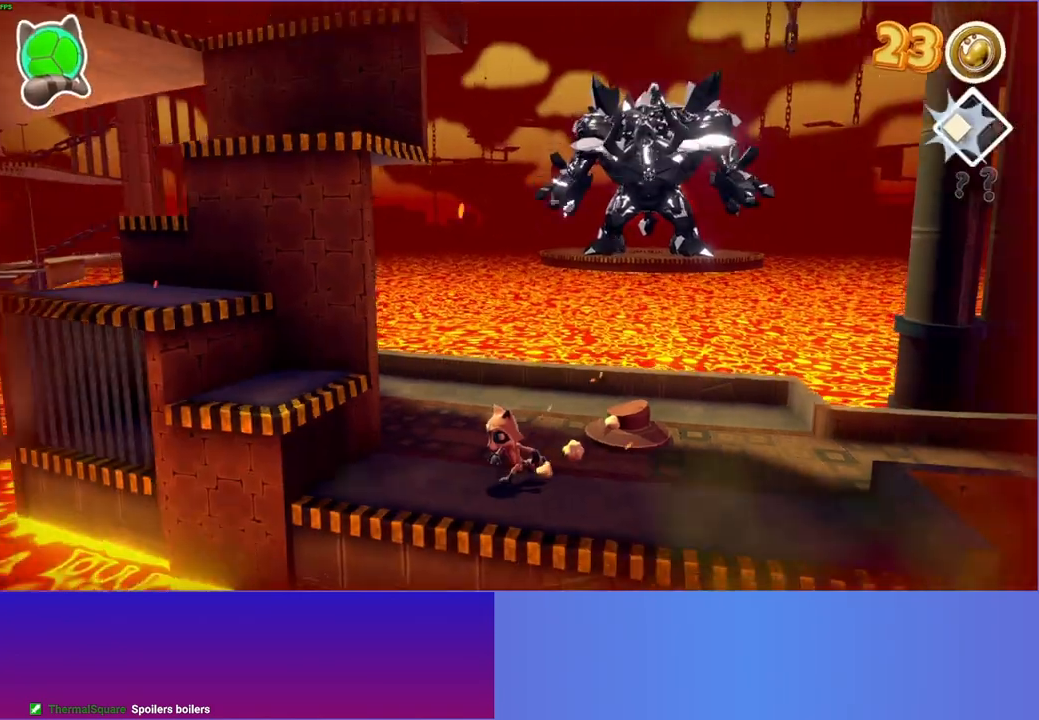
{"buttons": [], "left_stick": "up-left", "right_stick": "center", "events": [[17, "left_stick", "left"], [233, "A", "down"], [417, "A", "up"], [467, "left_stick", "up-left"]]}
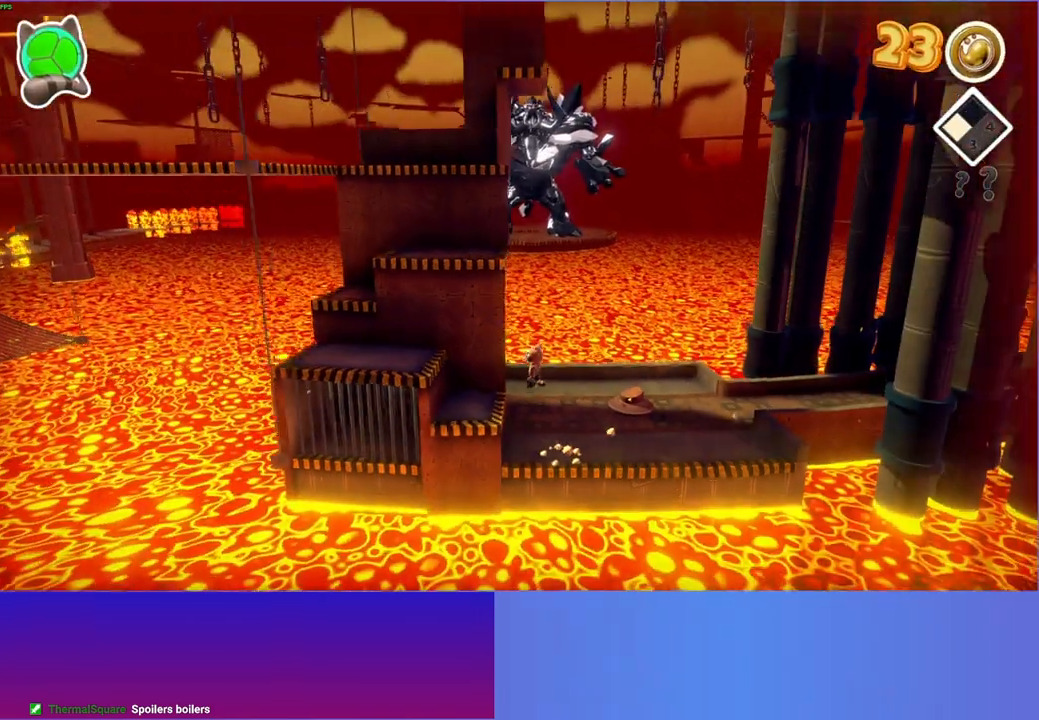
{"buttons": ["A"], "left_stick": "left", "right_stick": "center", "events": [[250, "left_stick", "left"], [333, "A", "down"]]}
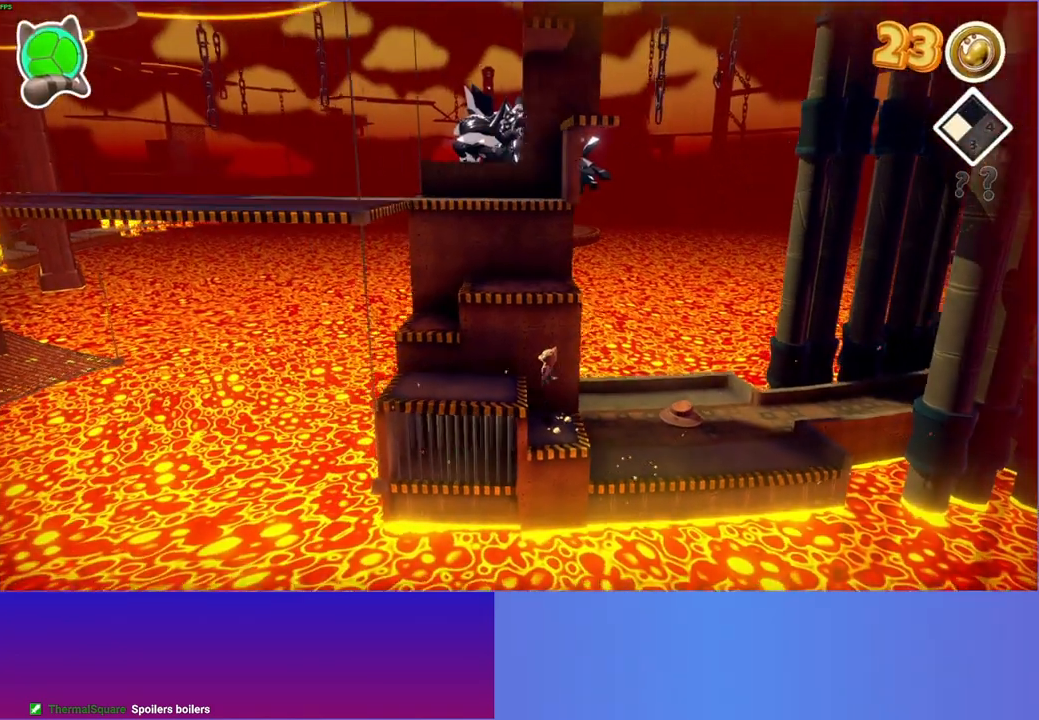
{"buttons": ["A"], "left_stick": "up-right", "right_stick": "center", "events": [[50, "A", "up"], [233, "left_stick", "up-right"], [417, "A", "down"]]}
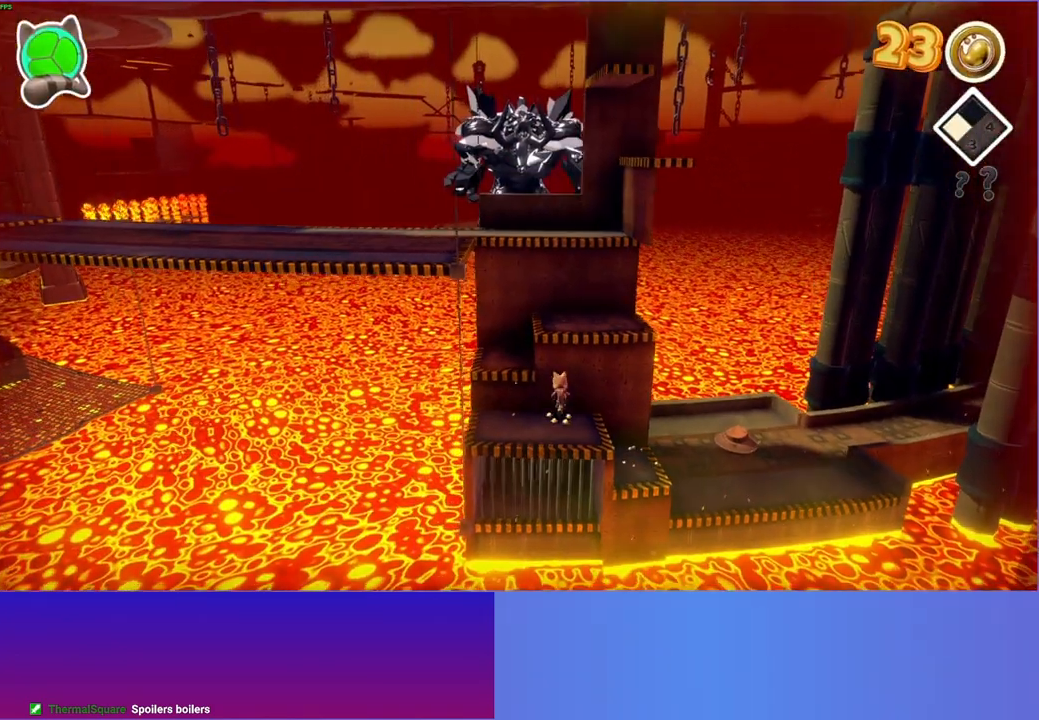
{"buttons": [], "left_stick": "up-left", "right_stick": "center", "events": [[150, "left_stick", "up"], [300, "A", "up"], [467, "left_stick", "up-left"]]}
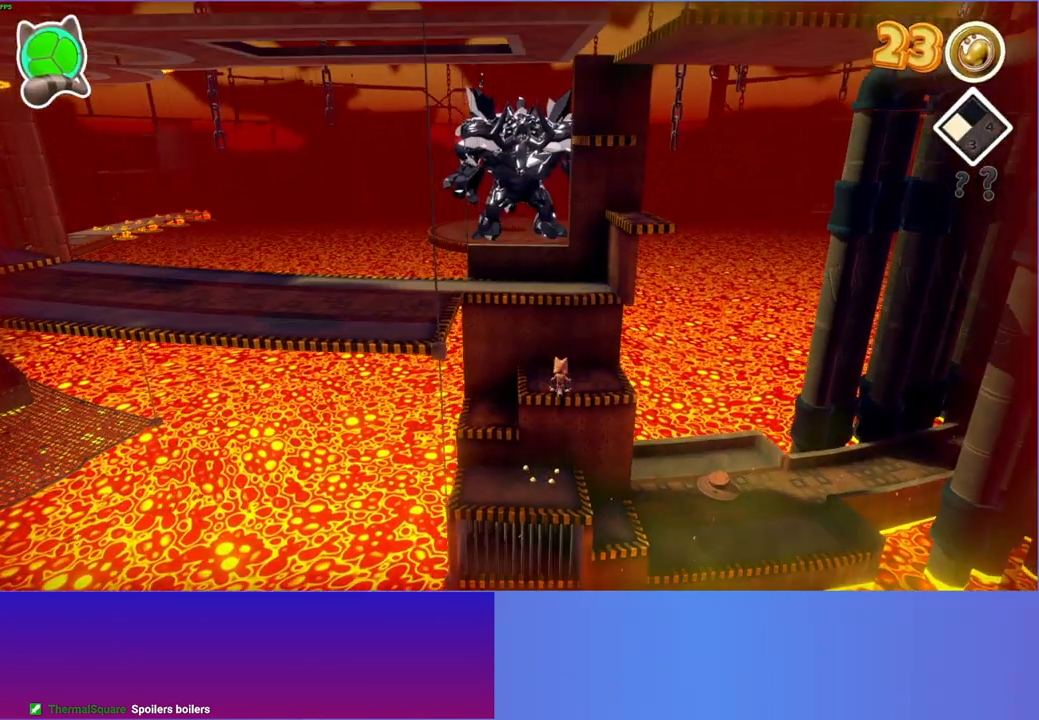
{"buttons": ["A"], "left_stick": "left", "right_stick": "center", "events": [[133, "A", "down"], [450, "left_stick", "left"]]}
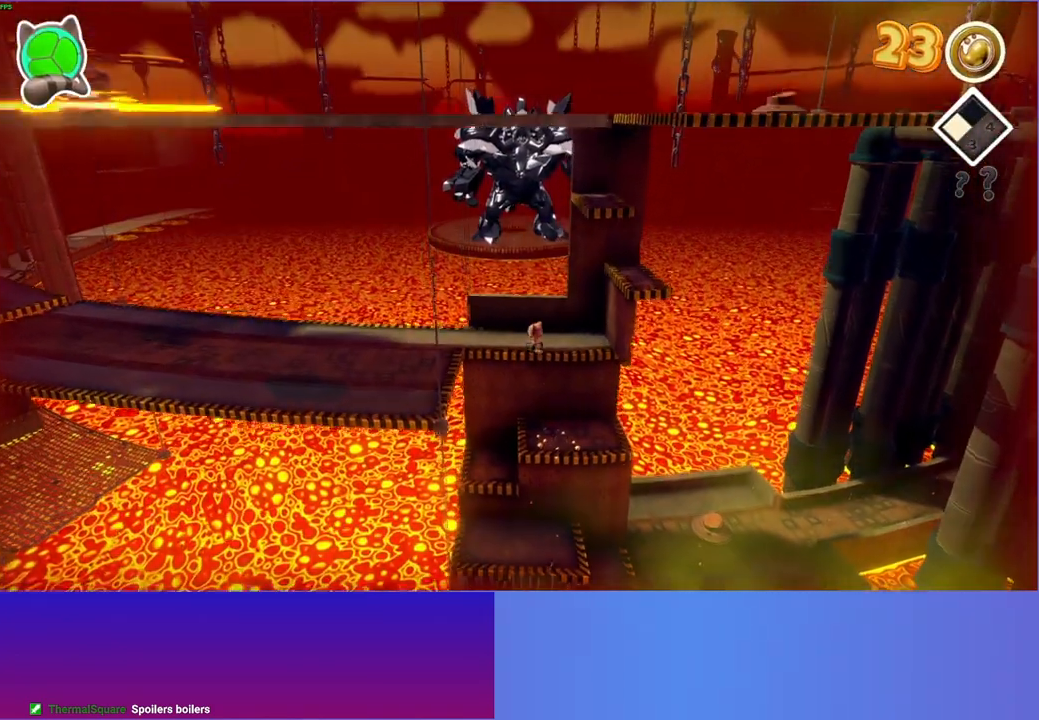
{"buttons": [], "left_stick": "left", "right_stick": "center", "events": [[33, "A", "up"], [183, "Y", "down"], [317, "Y", "up"]]}
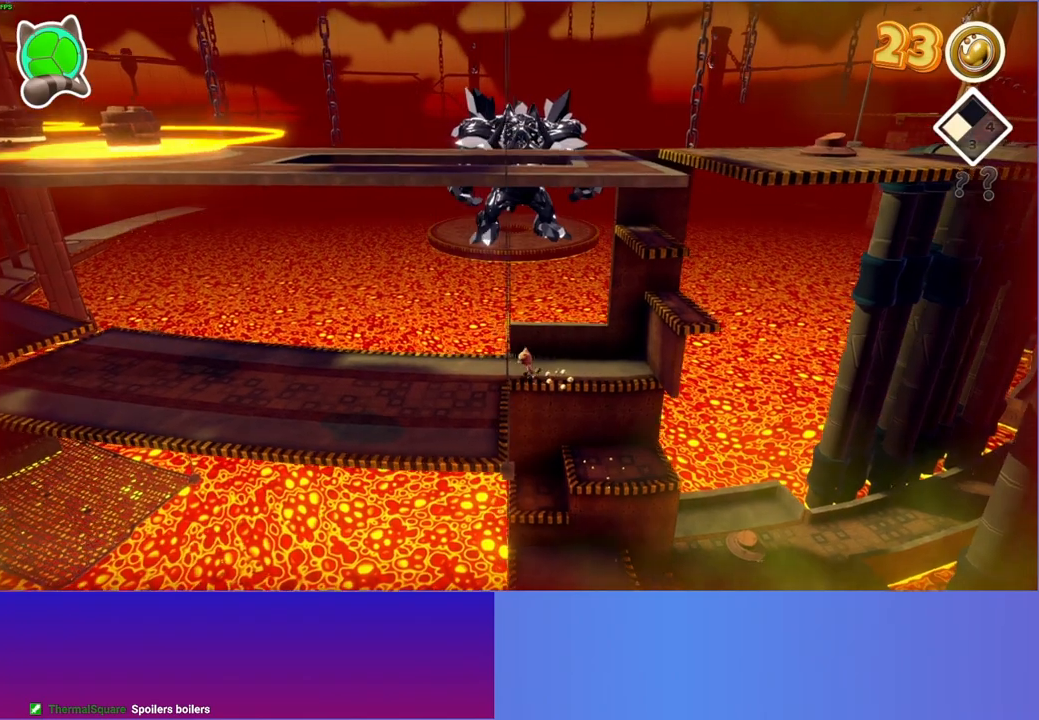
{"buttons": [], "left_stick": "left", "right_stick": "center", "events": []}
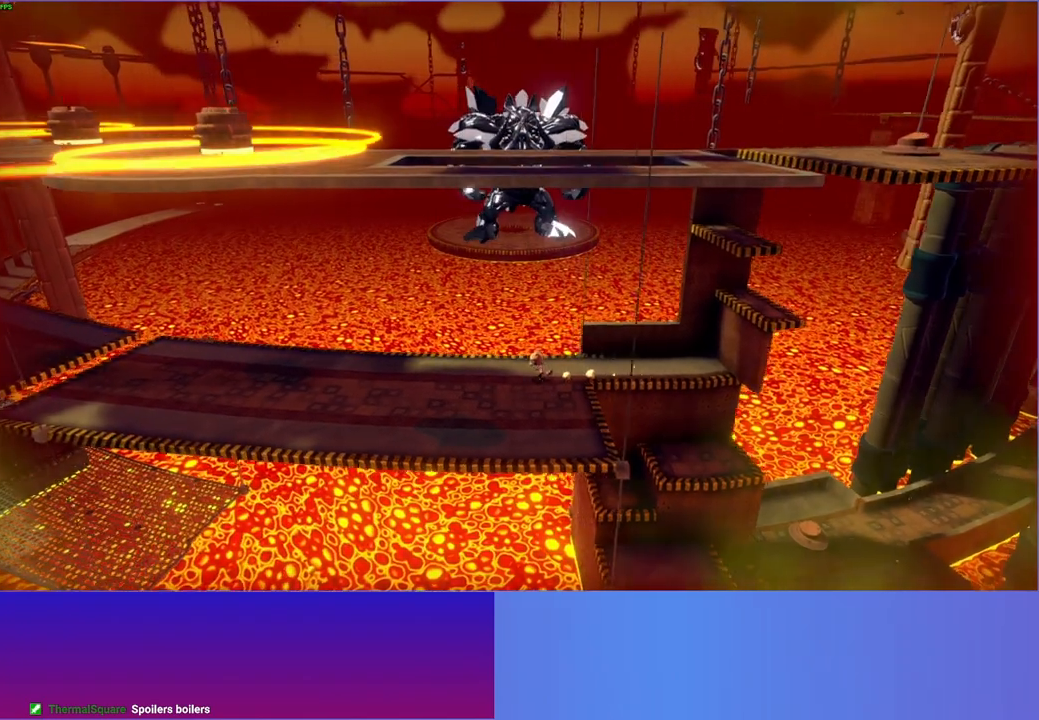
{"buttons": [], "left_stick": "left", "right_stick": "up", "events": [[300, "right_stick", "up"]]}
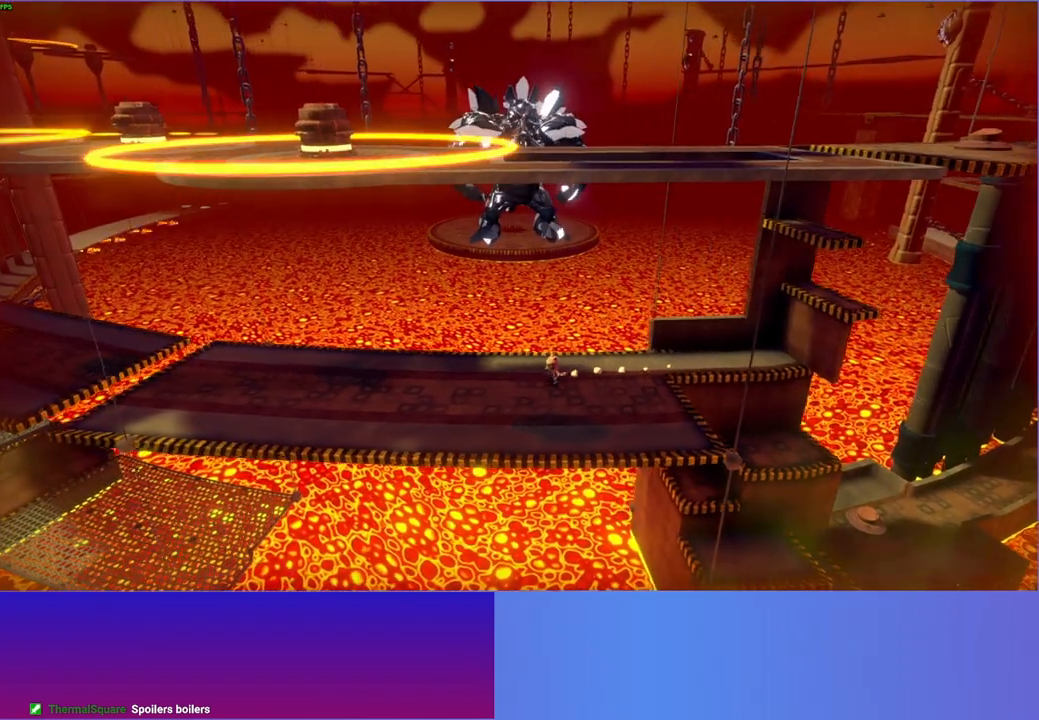
{"buttons": [], "left_stick": "left", "right_stick": "center", "events": [[183, "right_stick", "center"]]}
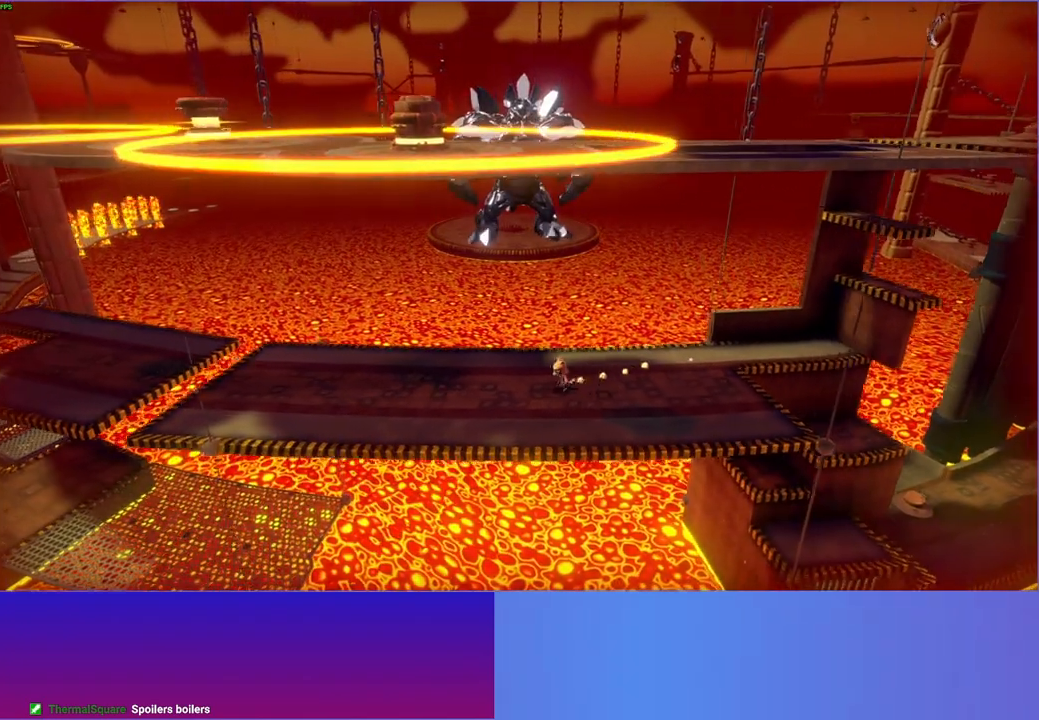
{"buttons": [], "left_stick": "left", "right_stick": "center", "events": [[17, "Y", "down"], [183, "Y", "up"]]}
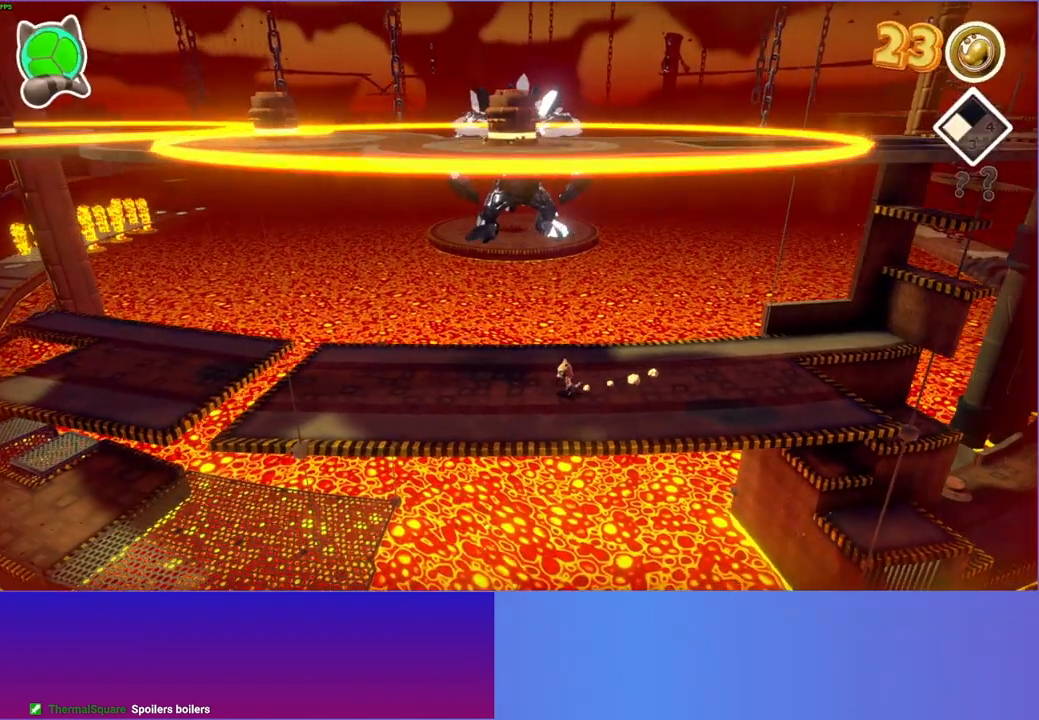
{"buttons": [], "left_stick": "left", "right_stick": "center", "events": []}
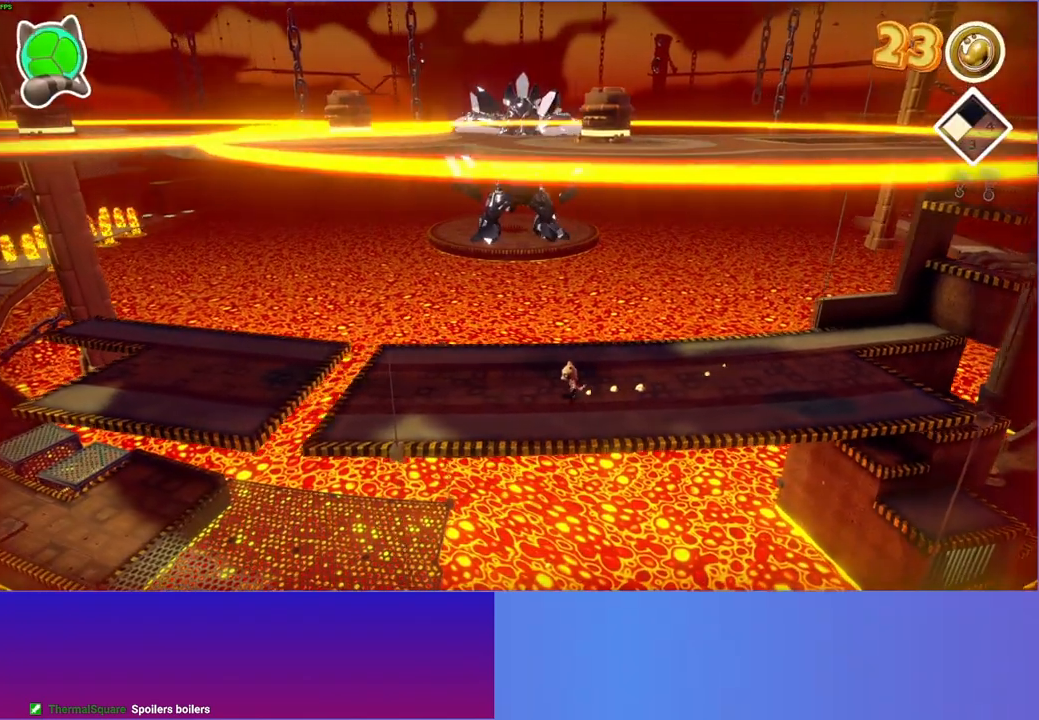
{"buttons": [], "left_stick": "left", "right_stick": "center", "events": []}
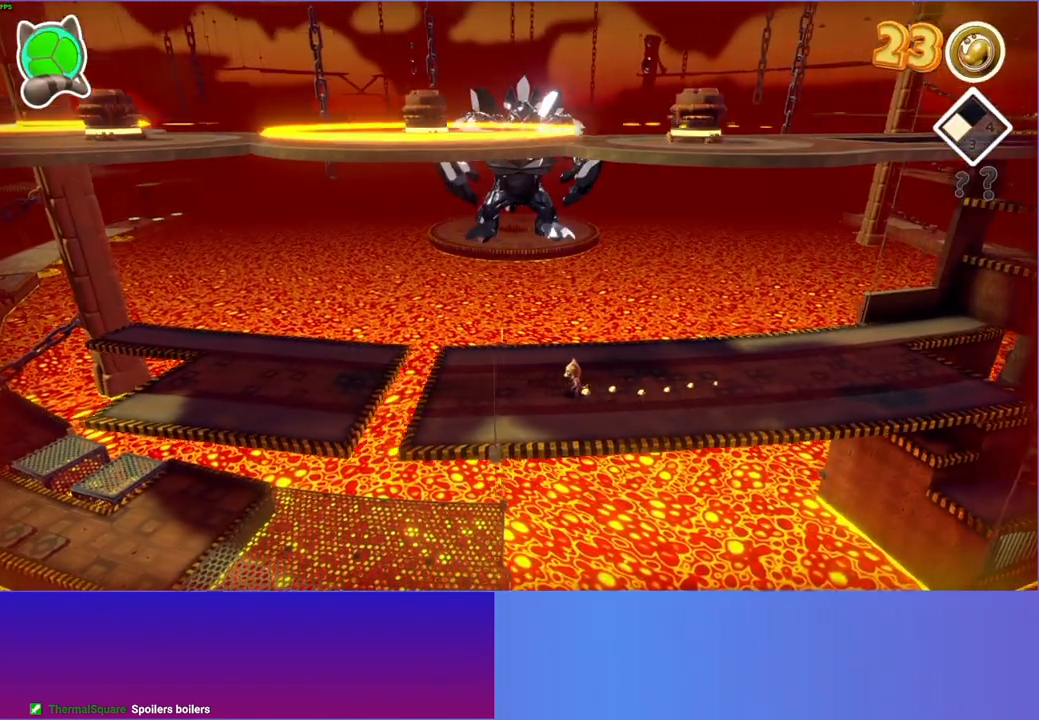
{"buttons": [], "left_stick": "left", "right_stick": "center", "events": []}
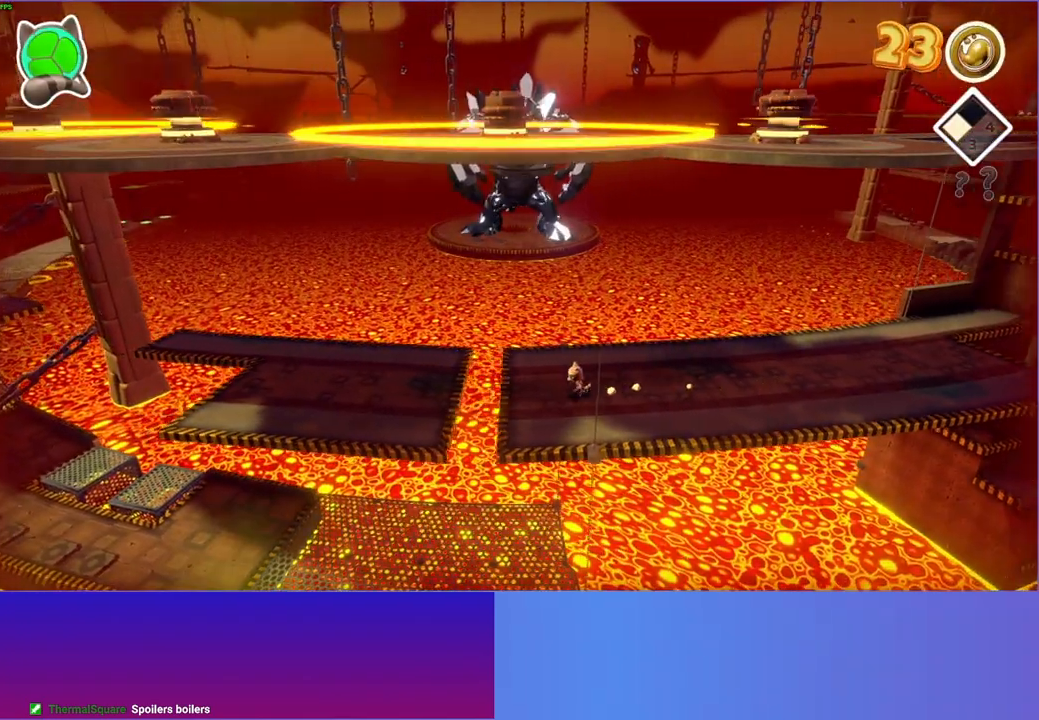
{"buttons": [], "left_stick": "left", "right_stick": "center", "events": [[183, "A", "down"], [500, "A", "up"]]}
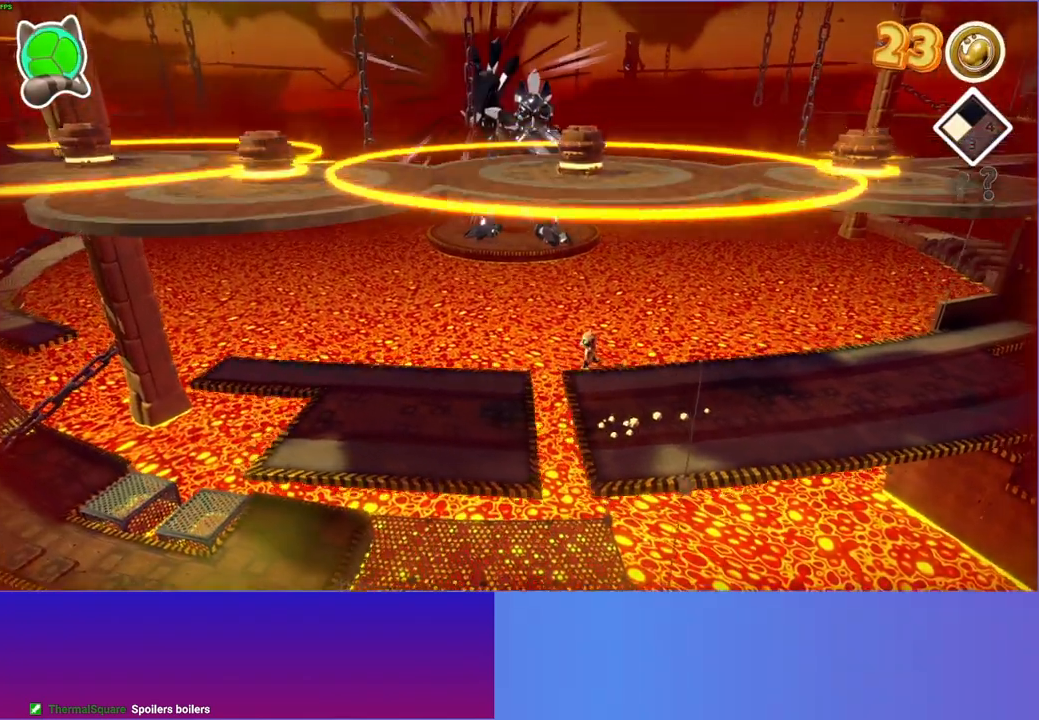
{"buttons": [], "left_stick": "left", "right_stick": "center", "events": [[167, "Y", "down"], [283, "Y", "up"]]}